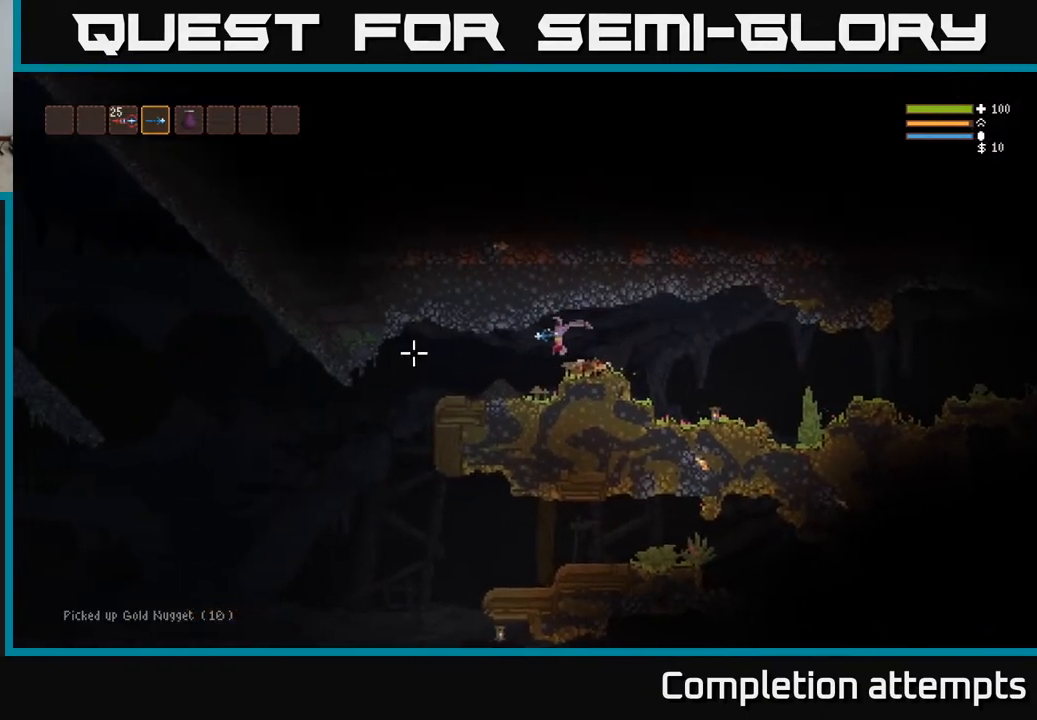
Gameplay with a controller (Xbox layout); each line is a JSON object with the inputs held at the frame after it. "events" lists button and stick changes between this image and that frame as [ms after this image, input, new state], when the widget could be followed in between.
{"buttons": [], "left_stick": "left", "right_stick": "down-left", "events": [[233, "L2", "down"], [317, "L2", "up"], [417, "right_stick", "down-left"]]}
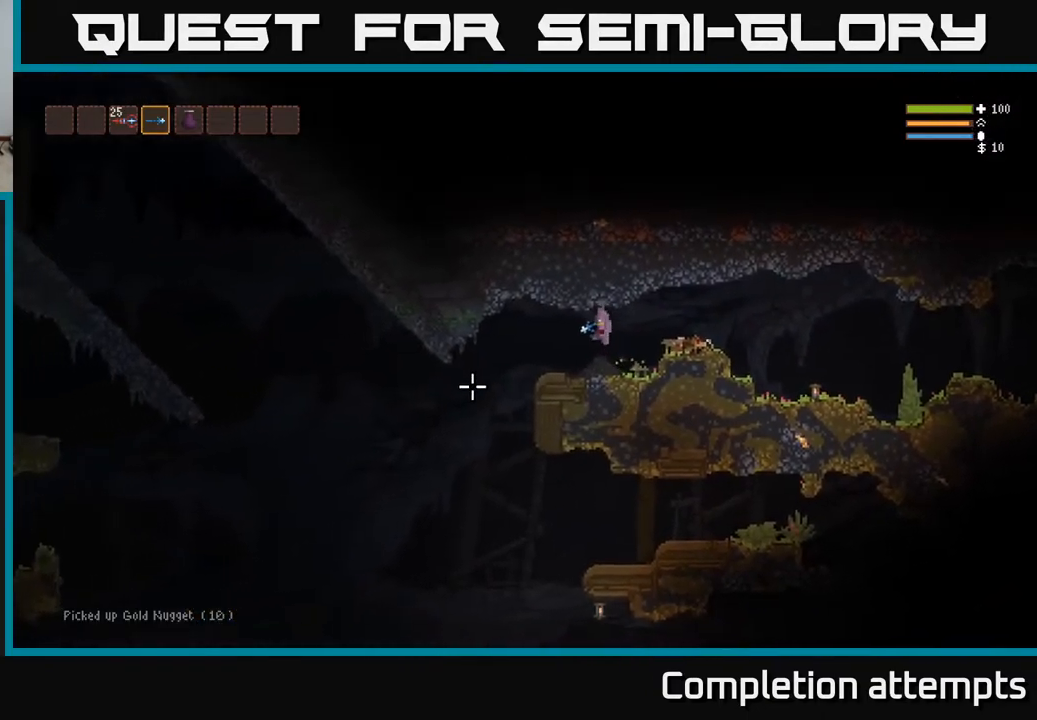
{"buttons": [], "left_stick": "left", "right_stick": "down", "events": [[483, "right_stick", "down"]]}
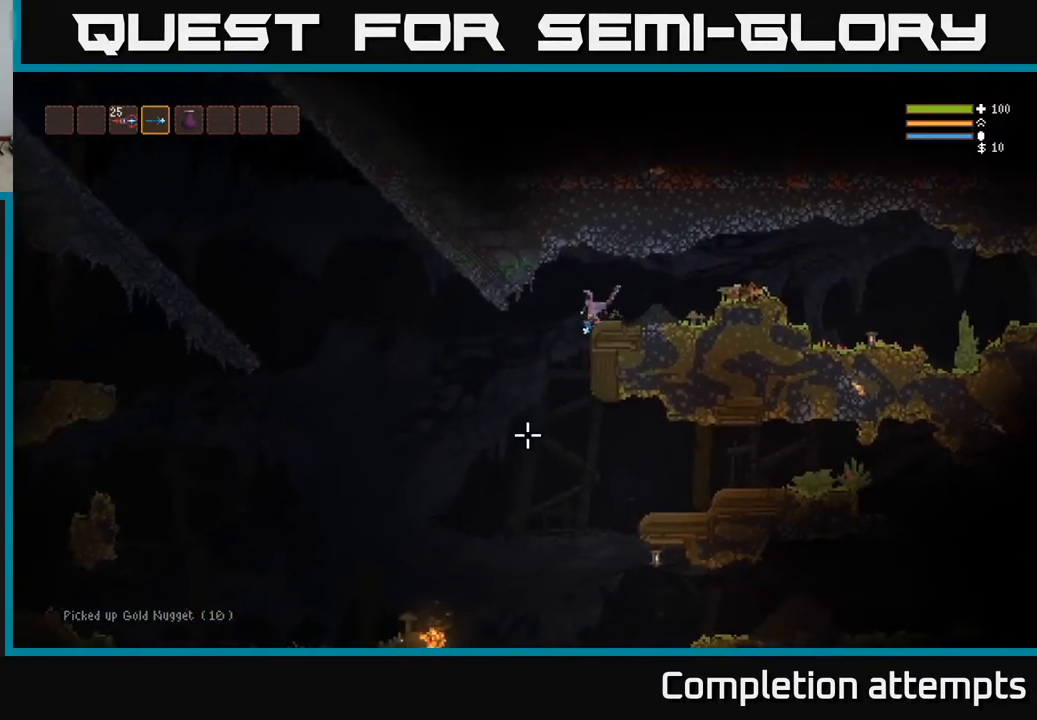
{"buttons": [], "left_stick": "left", "right_stick": "down-left", "events": [[417, "right_stick", "down-left"]]}
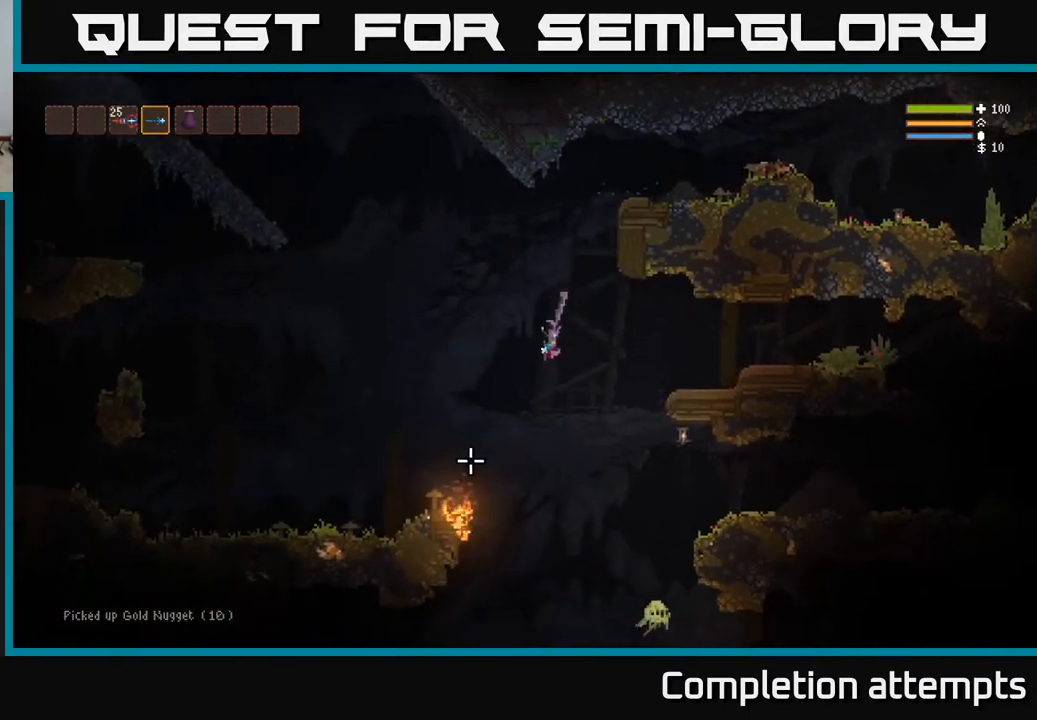
{"buttons": ["R2"], "left_stick": "right", "right_stick": "down-right", "events": [[100, "L2", "down"], [233, "left_stick", "right"], [267, "right_stick", "down"], [367, "right_stick", "down-right"], [383, "L2", "up"], [400, "R2", "down"]]}
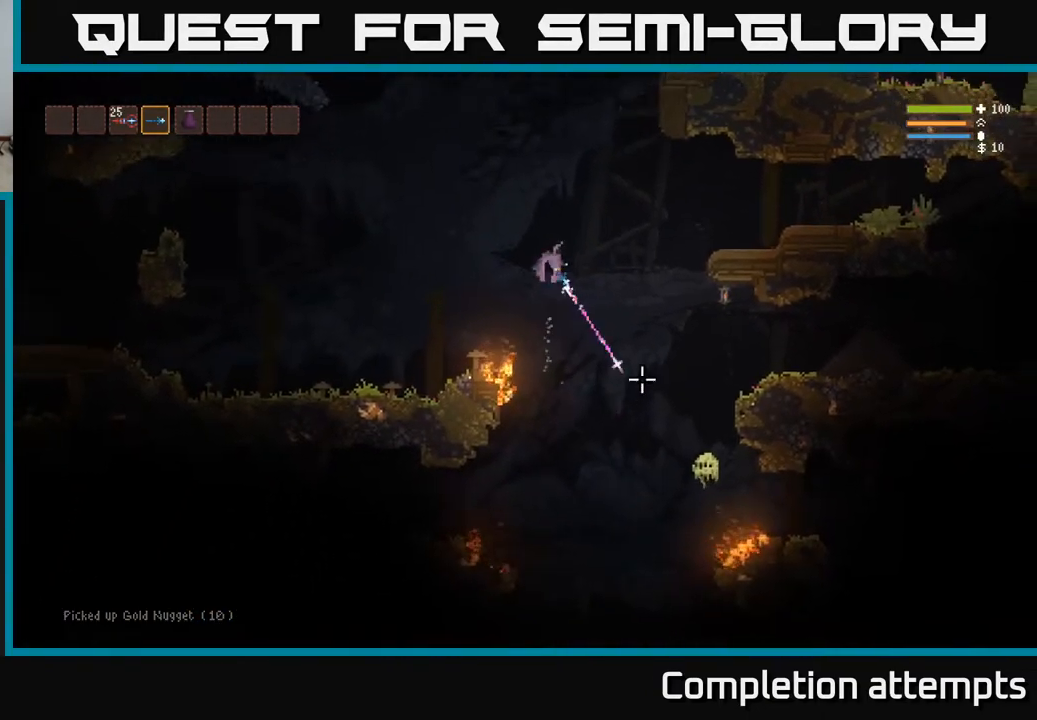
{"buttons": [], "left_stick": "right", "right_stick": "down", "events": [[17, "R2", "up"], [67, "L2", "down"], [200, "L2", "up"], [383, "R2", "down"], [417, "right_stick", "down"], [483, "R2", "up"]]}
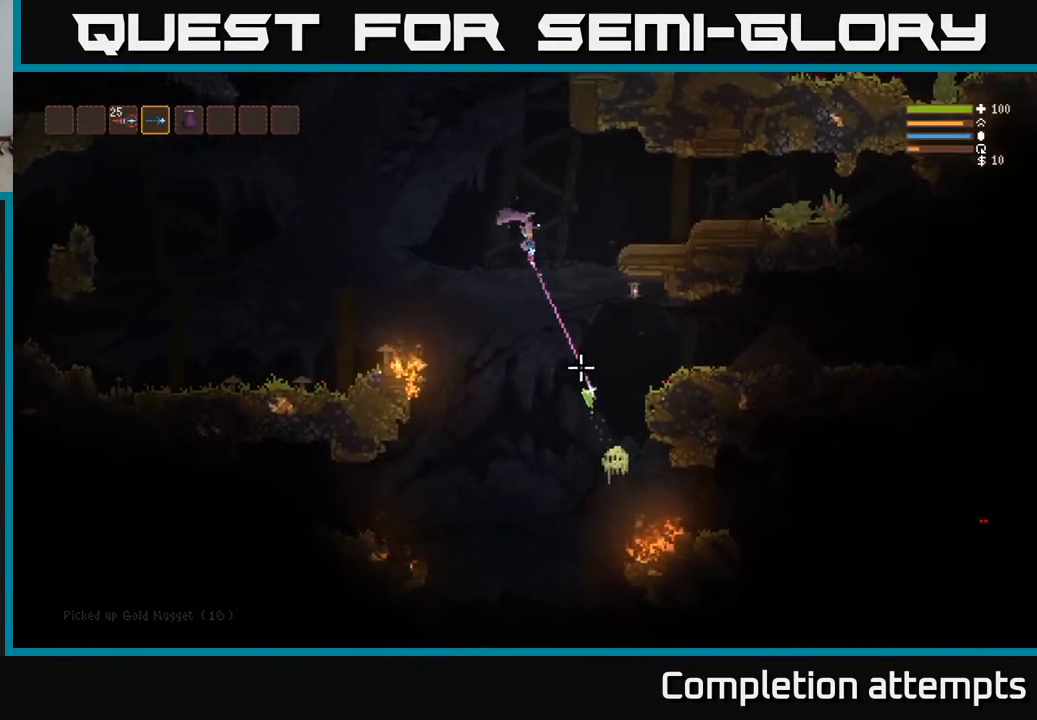
{"buttons": [], "left_stick": "center", "right_stick": "down", "events": [[150, "L2", "down"], [267, "R2", "down"], [283, "left_stick", "center"], [300, "L2", "up"], [367, "R2", "up"]]}
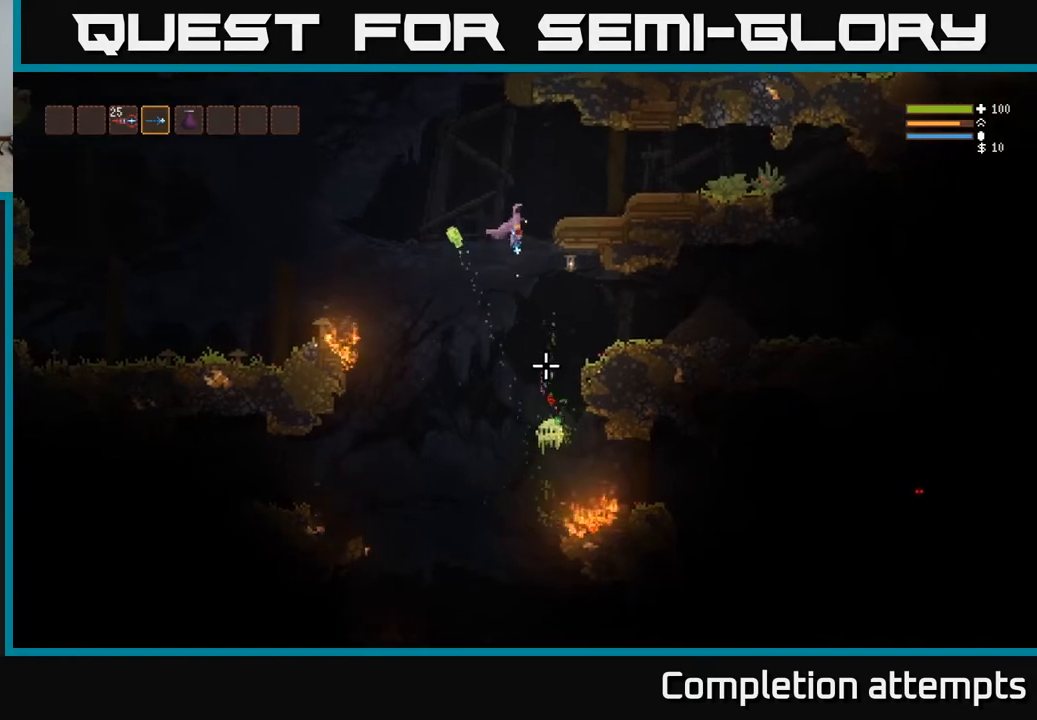
{"buttons": ["L2"], "left_stick": "center", "right_stick": "down", "events": [[133, "L2", "down"], [167, "R2", "down"], [183, "left_stick", "right"], [267, "R2", "up"], [333, "left_stick", "center"]]}
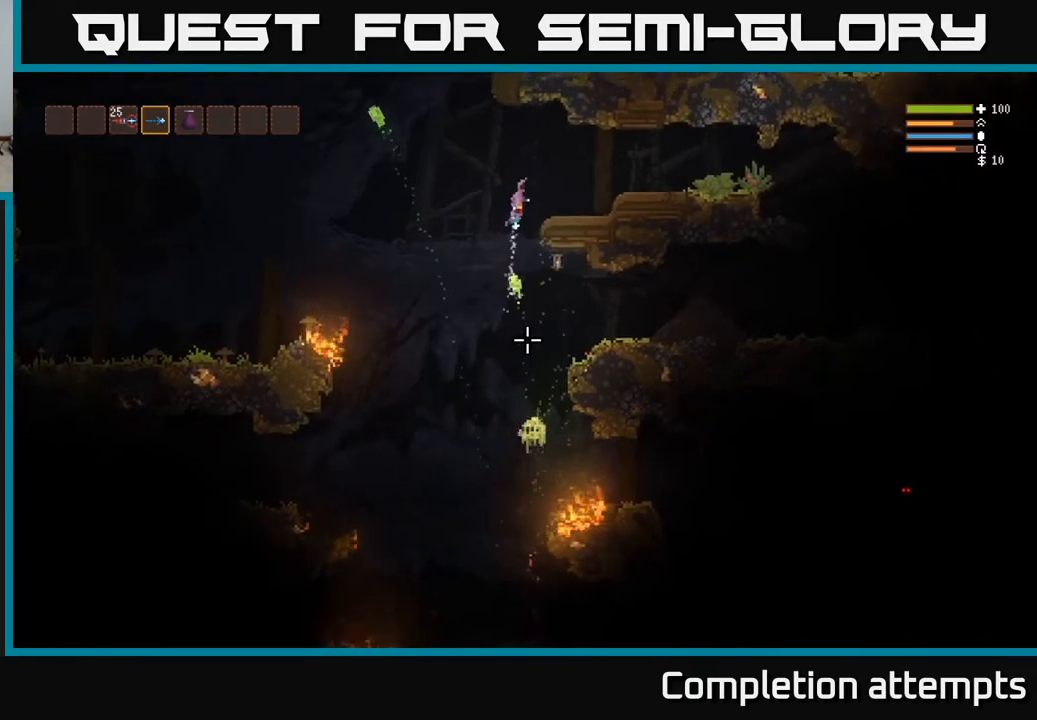
{"buttons": [], "left_stick": "right", "right_stick": "down", "events": [[50, "R2", "down"], [83, "left_stick", "right"], [150, "R2", "up"], [283, "L2", "up"]]}
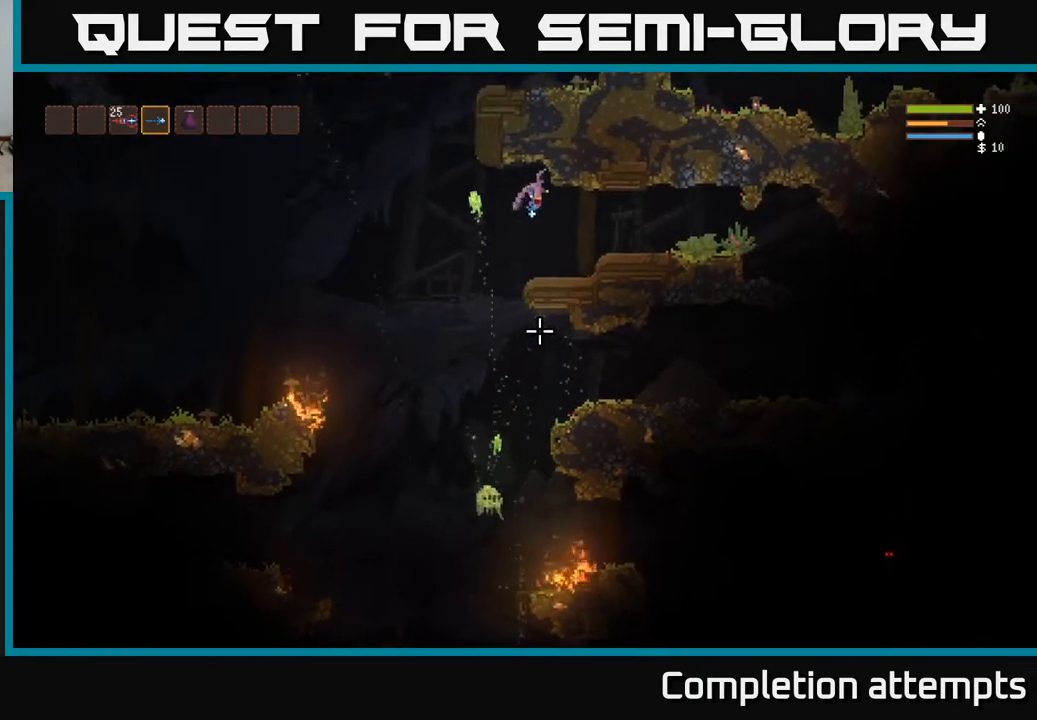
{"buttons": [], "left_stick": "center", "right_stick": "down-left", "events": [[250, "right_stick", "down-left"], [400, "left_stick", "center"]]}
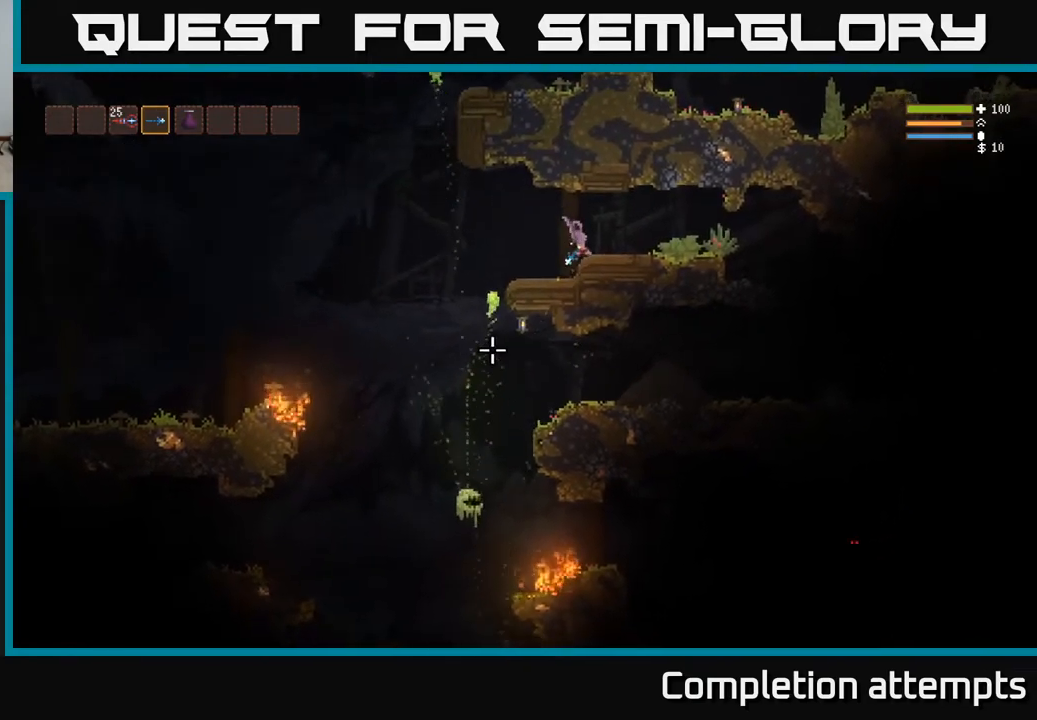
{"buttons": [], "left_stick": "center", "right_stick": "down-left", "events": [[33, "right_stick", "center"], [283, "right_stick", "down-left"]]}
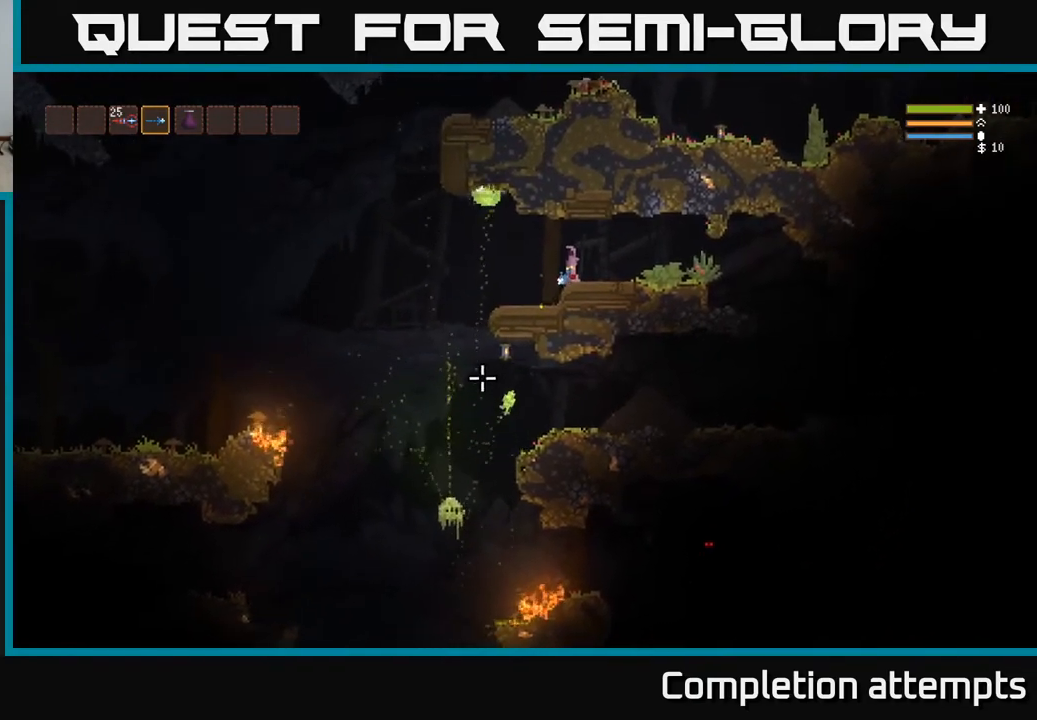
{"buttons": [], "left_stick": "left", "right_stick": "down-left", "events": [[417, "left_stick", "left"]]}
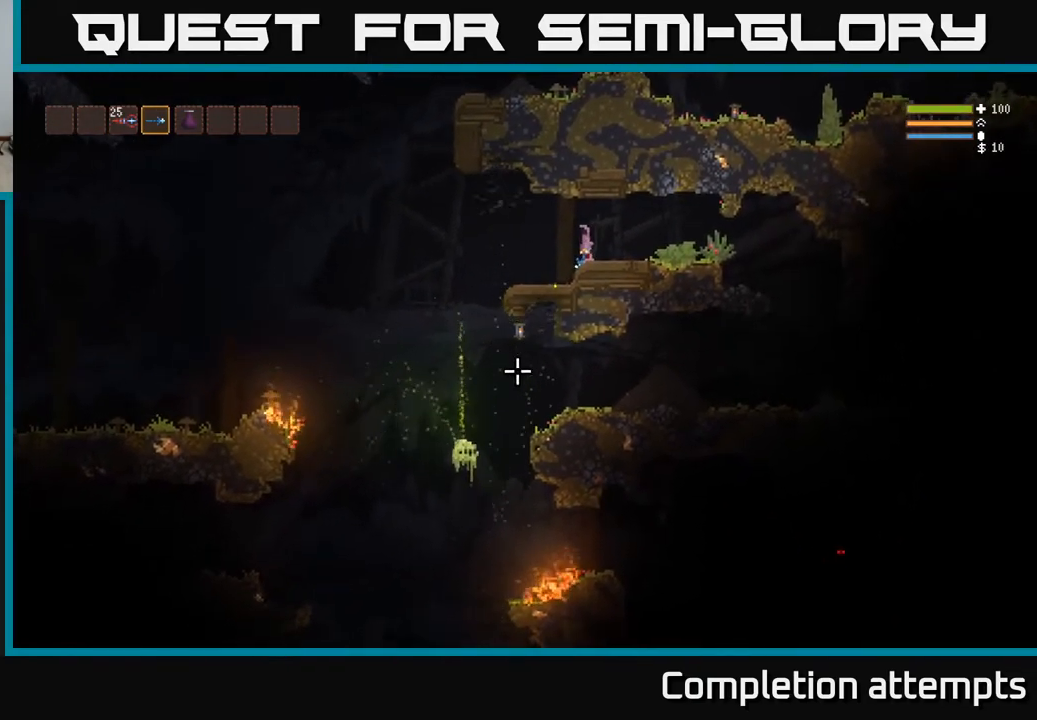
{"buttons": ["L2"], "left_stick": "left", "right_stick": "down", "events": [[250, "right_stick", "down"], [383, "L2", "down"]]}
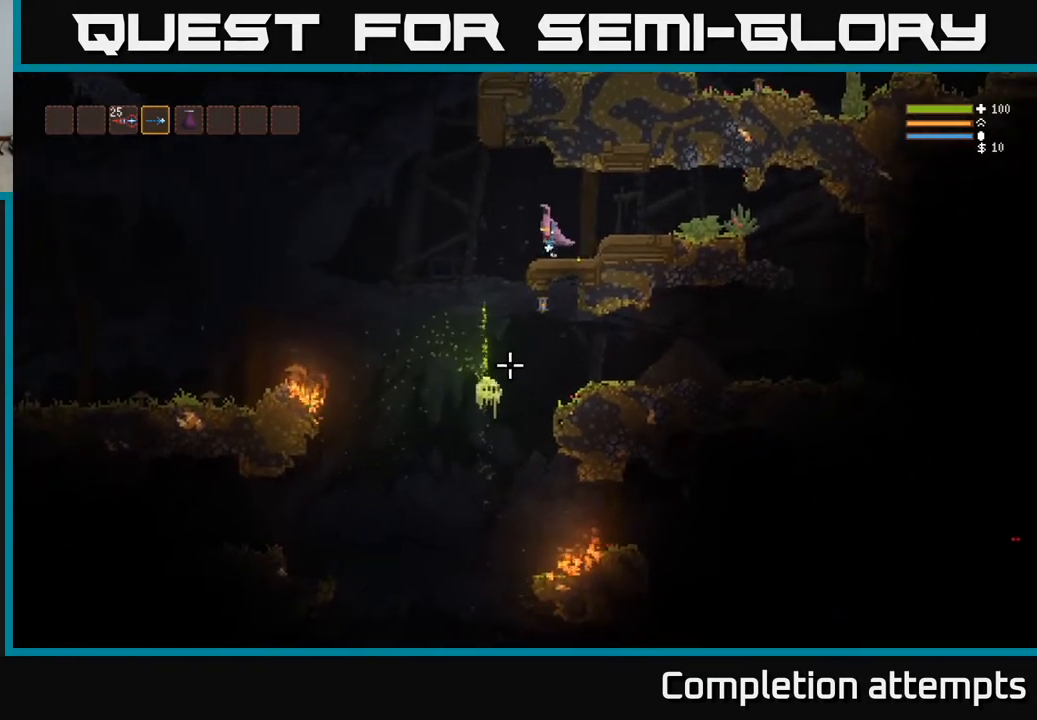
{"buttons": [], "left_stick": "left", "right_stick": "down", "events": [[33, "L2", "up"], [167, "R2", "down"], [267, "R2", "up"], [350, "L2", "down"], [483, "L2", "up"]]}
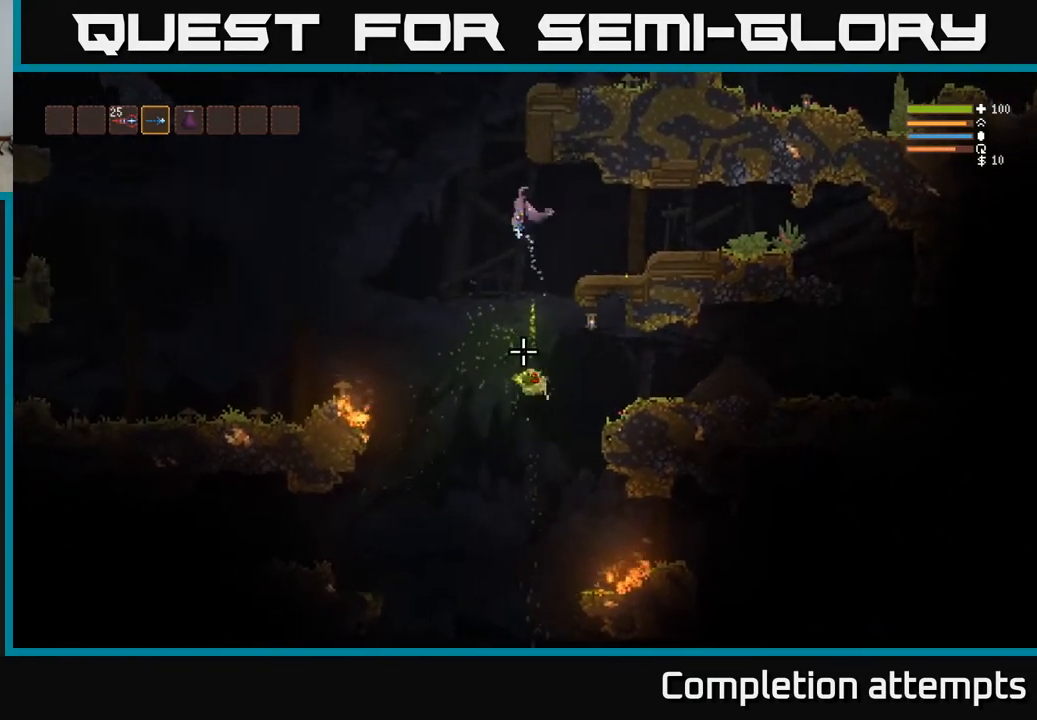
{"buttons": [], "left_stick": "left", "right_stick": "down", "events": [[250, "L2", "down"], [417, "L2", "up"]]}
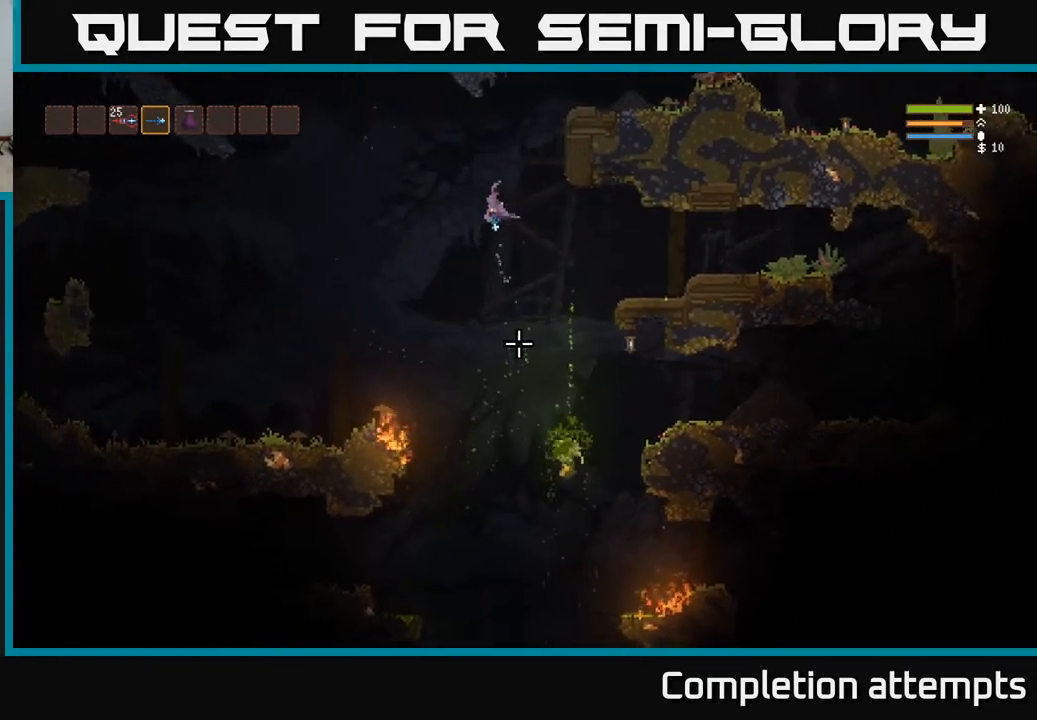
{"buttons": [], "left_stick": "right", "right_stick": "down", "events": [[50, "left_stick", "right"], [233, "L2", "down"], [417, "L2", "up"]]}
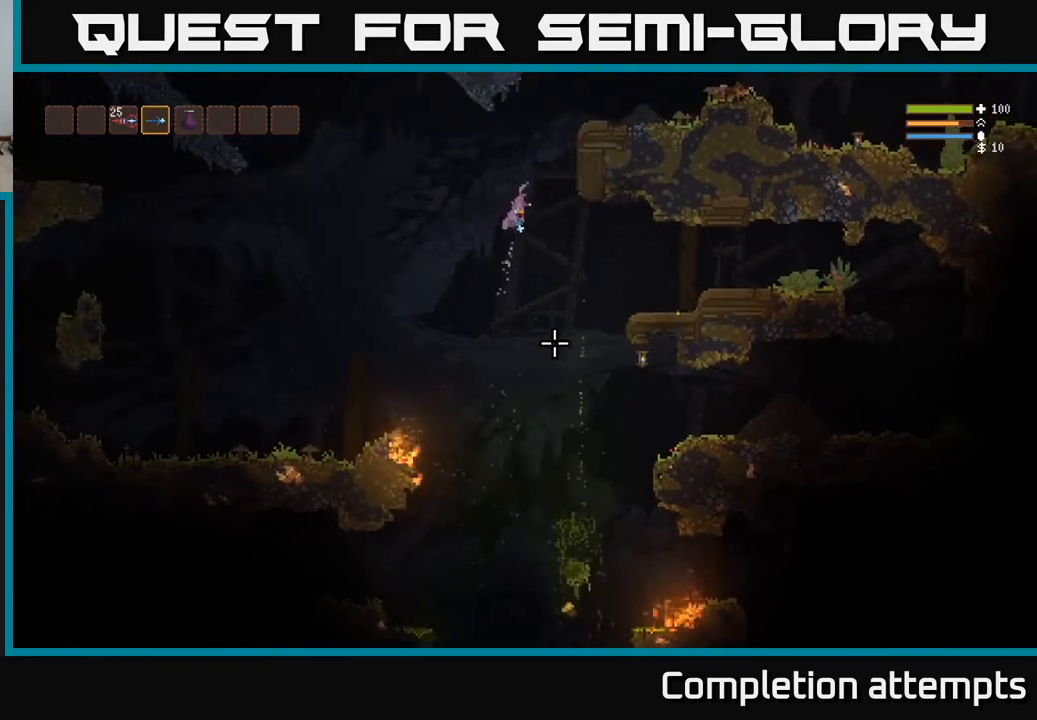
{"buttons": [], "left_stick": "right", "right_stick": "down", "events": []}
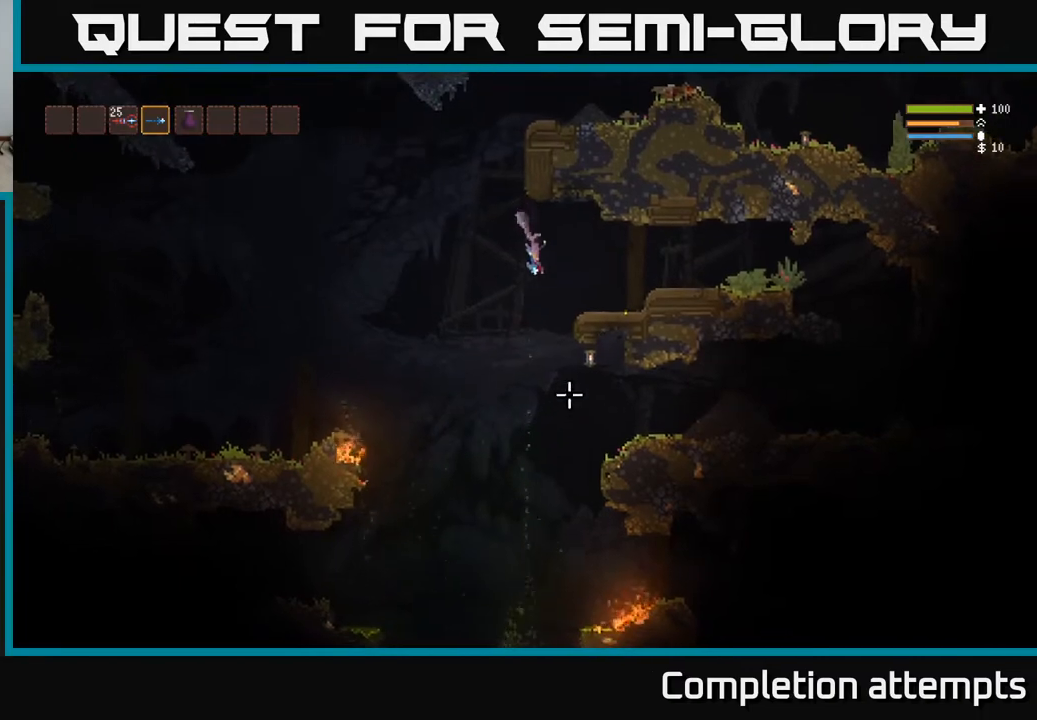
{"buttons": [], "left_stick": "right", "right_stick": "down", "events": [[300, "L2", "down"], [433, "L2", "up"]]}
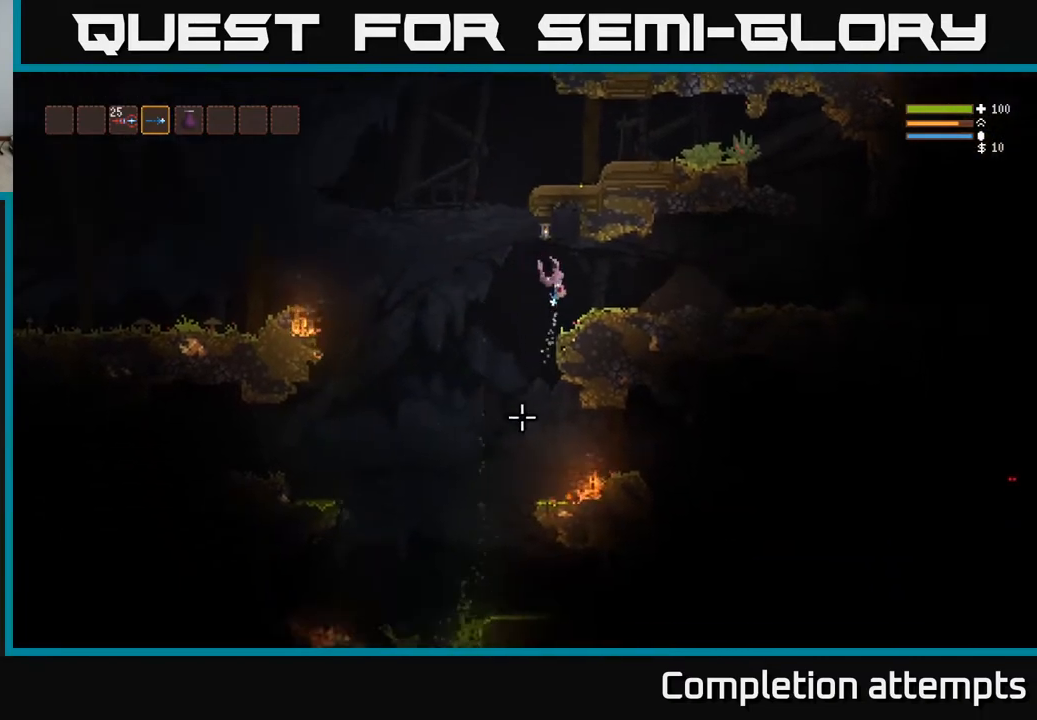
{"buttons": [], "left_stick": "center", "right_stick": "down", "events": [[167, "left_stick", "center"], [217, "left_stick", "left"], [383, "left_stick", "center"]]}
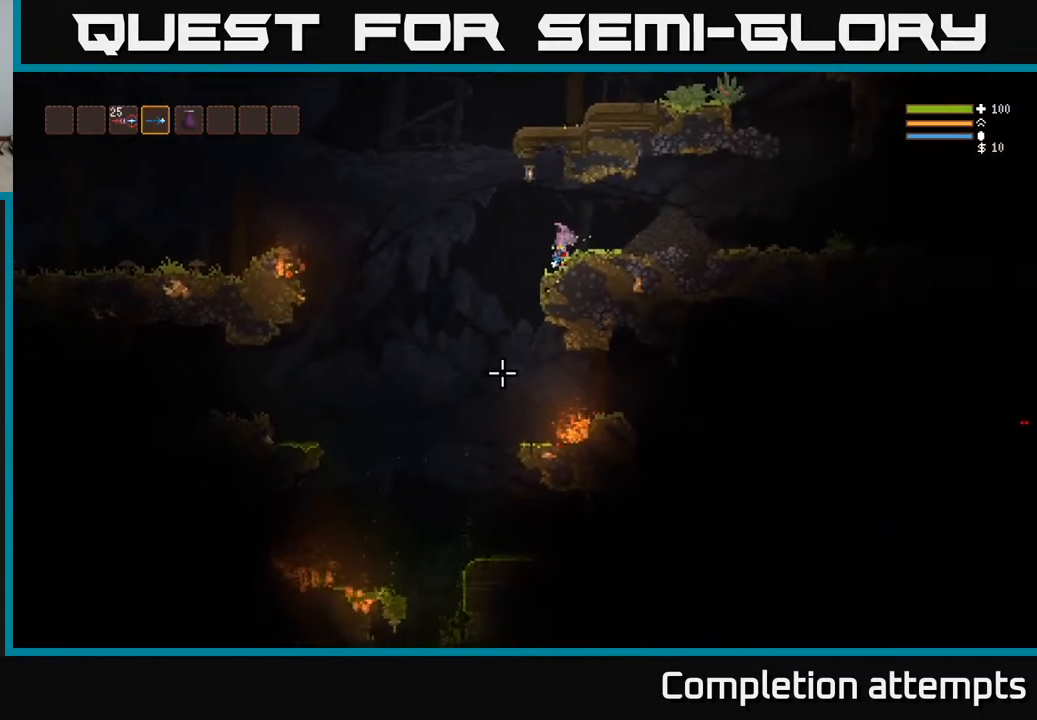
{"buttons": [], "left_stick": "left", "right_stick": "down", "events": [[267, "left_stick", "left"], [367, "L2", "down"], [500, "L2", "up"]]}
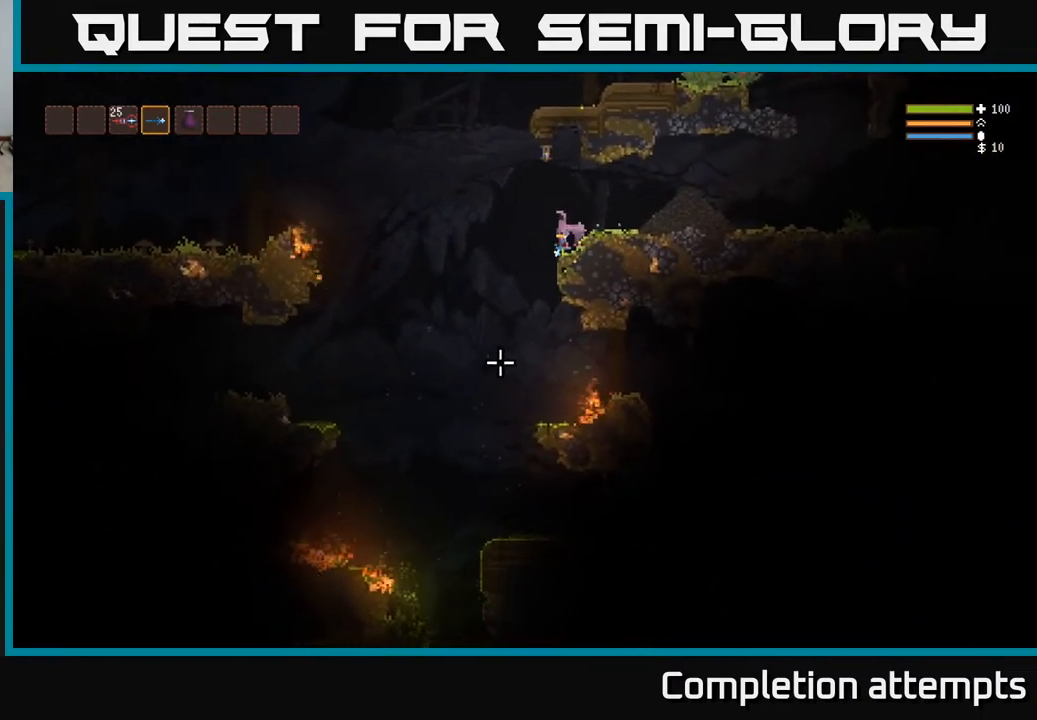
{"buttons": [], "left_stick": "left", "right_stick": "down", "events": []}
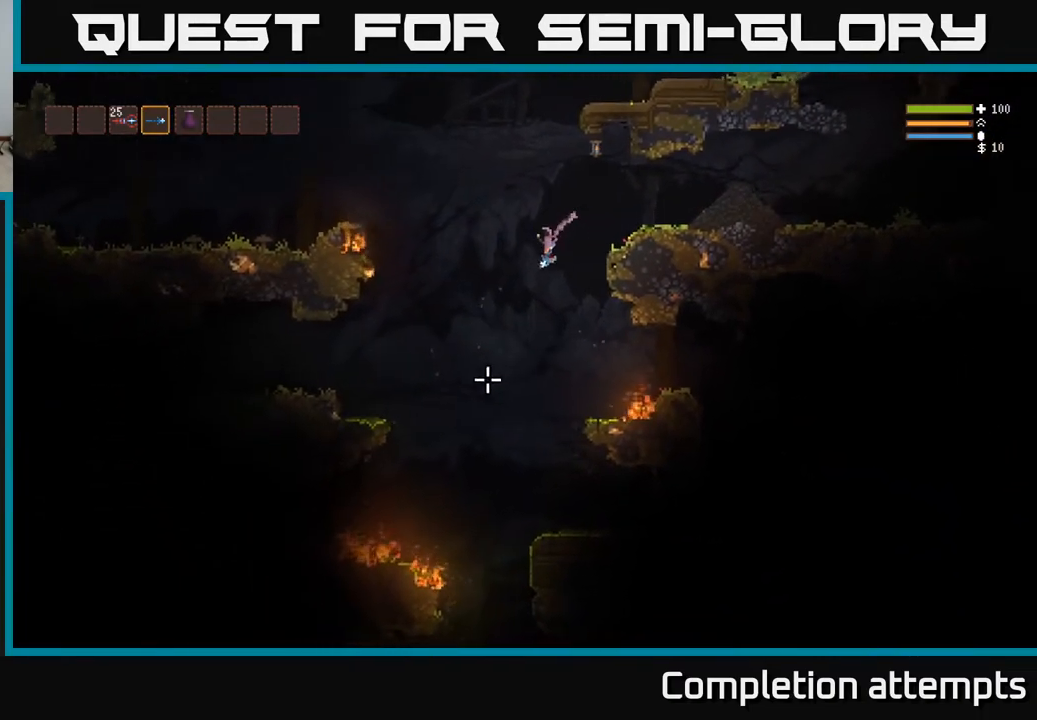
{"buttons": [], "left_stick": "center", "right_stick": "down", "events": [[267, "left_stick", "center"], [383, "L2", "down"], [483, "L2", "up"]]}
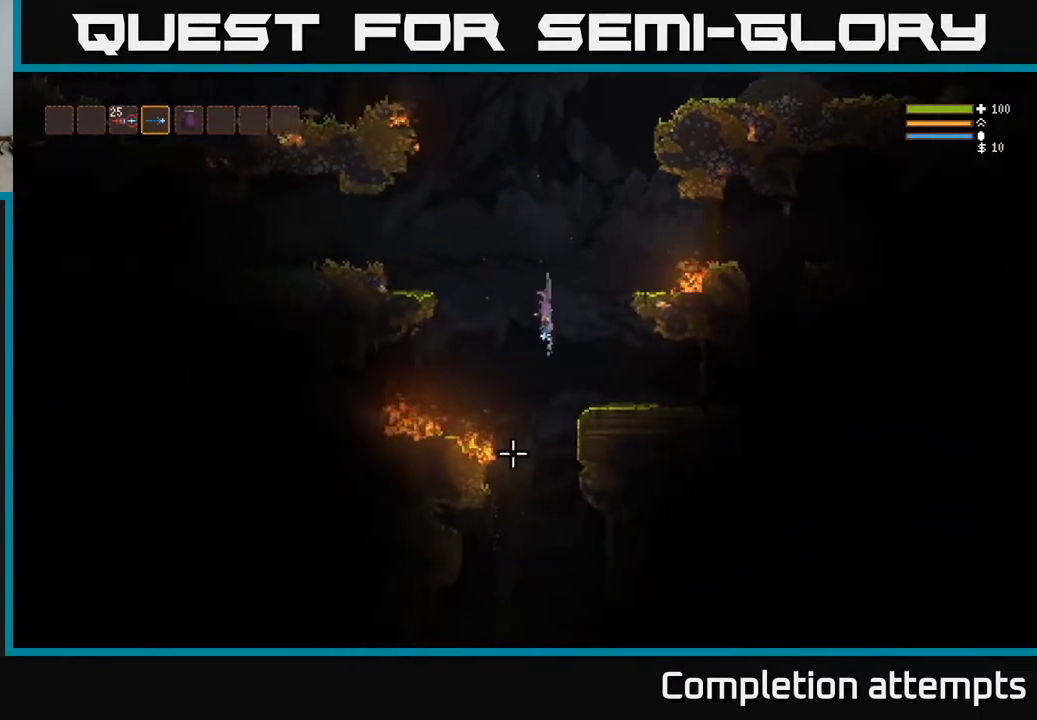
{"buttons": [], "left_stick": "center", "right_stick": "down", "events": []}
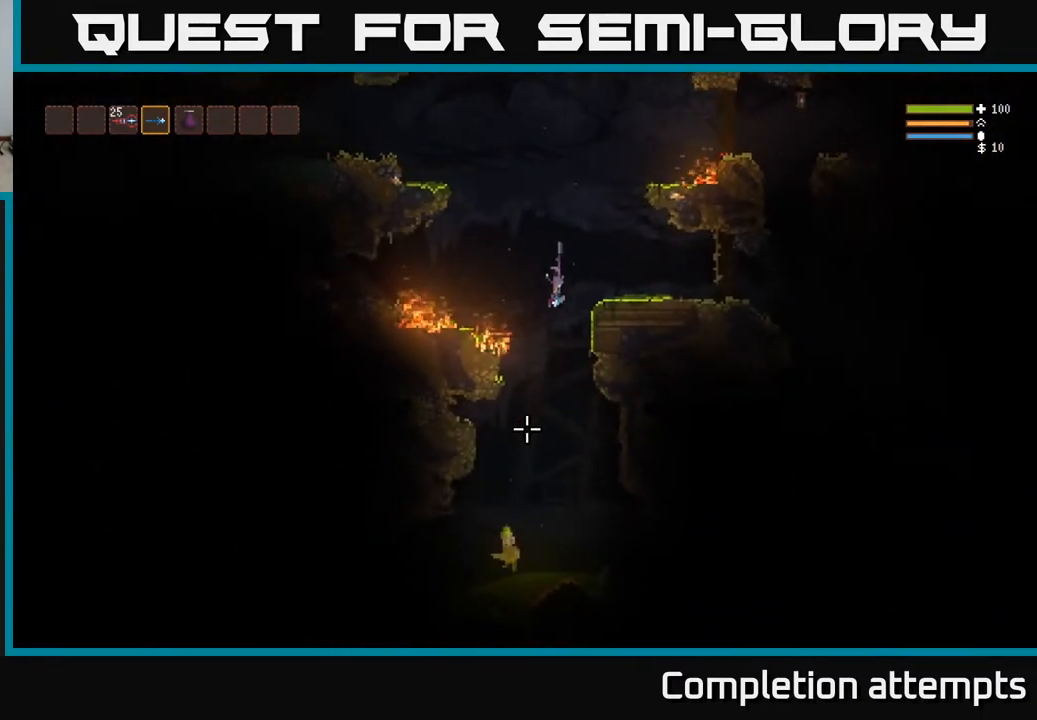
{"buttons": [], "left_stick": "center", "right_stick": "down-left", "events": [[133, "L2", "down"], [250, "L2", "up"], [250, "right_stick", "down-left"], [317, "R2", "down"], [467, "R2", "up"]]}
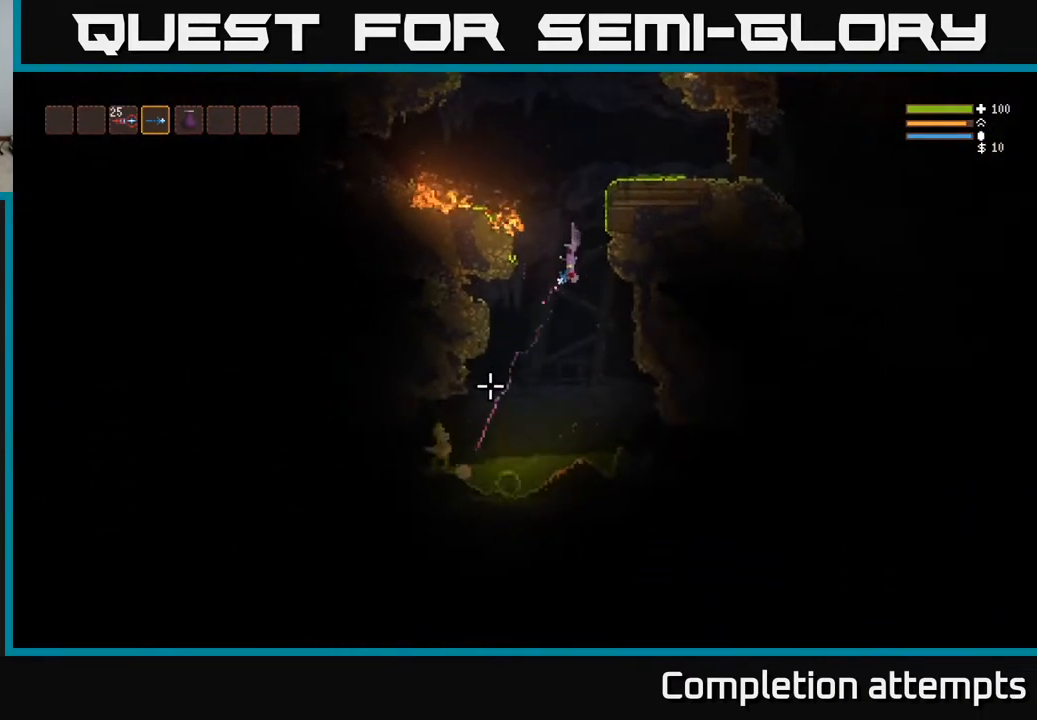
{"buttons": [], "left_stick": "center", "right_stick": "down-left", "events": [[217, "R2", "down"], [233, "L2", "down"], [350, "L2", "up"], [350, "R2", "up"]]}
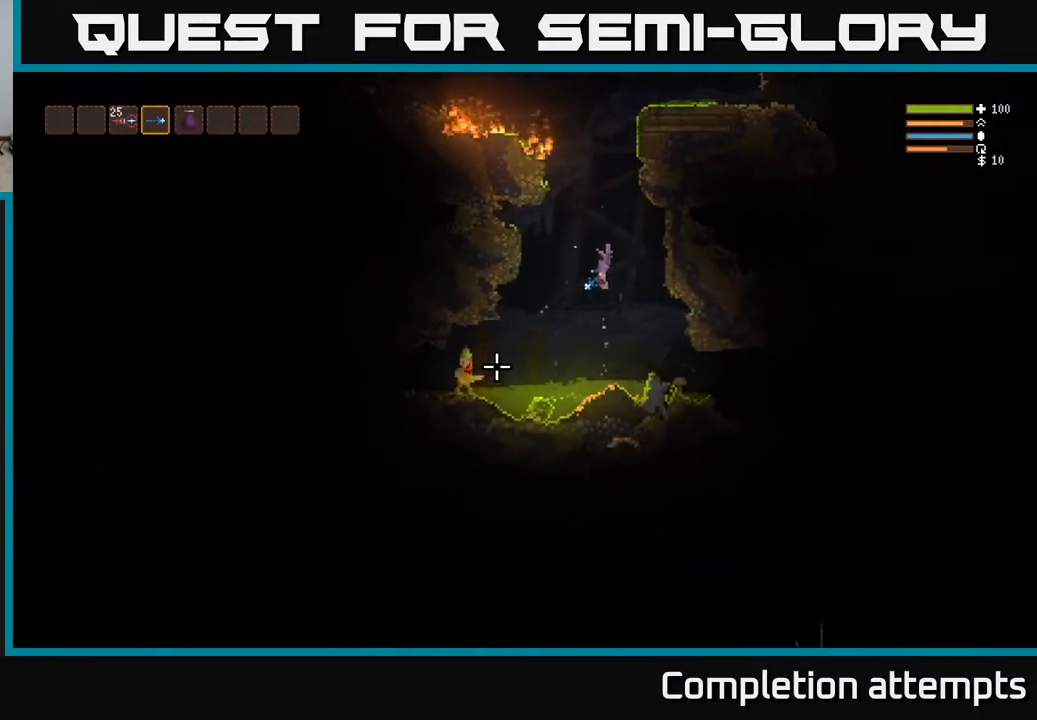
{"buttons": ["L2"], "left_stick": "up-left", "right_stick": "down-left", "events": [[100, "R2", "down"], [100, "left_stick", "left"], [183, "L2", "down"], [217, "R2", "up"], [250, "L2", "up"], [417, "L2", "down"], [433, "left_stick", "up-left"]]}
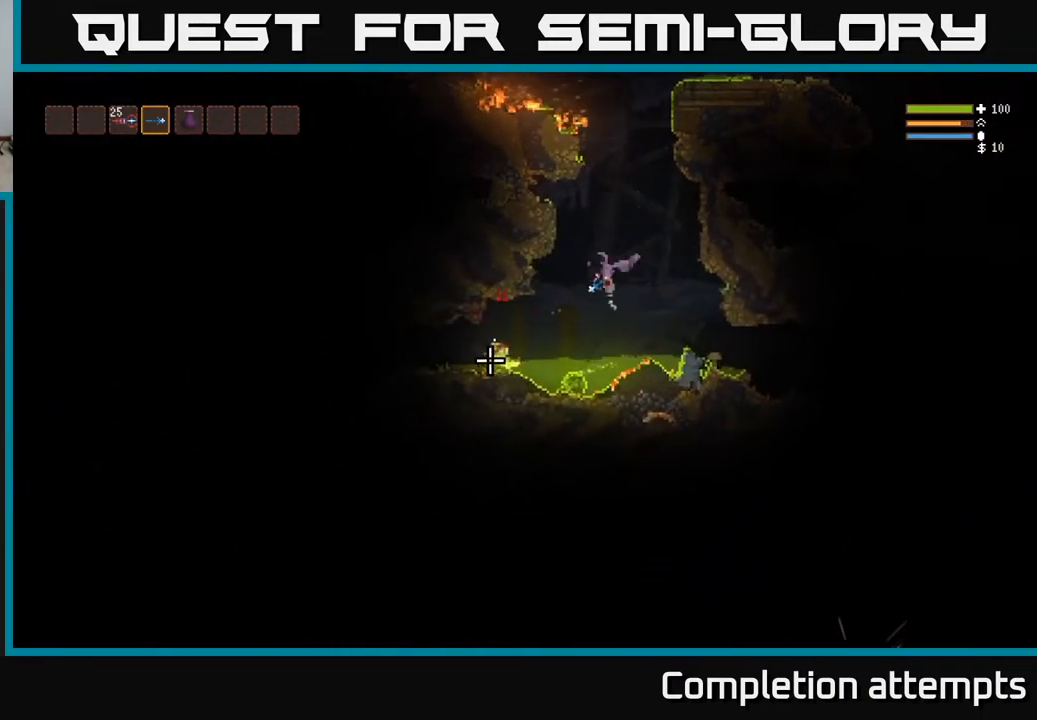
{"buttons": [], "left_stick": "left", "right_stick": "down-left", "events": [[100, "left_stick", "center"], [117, "L2", "up"], [433, "left_stick", "left"]]}
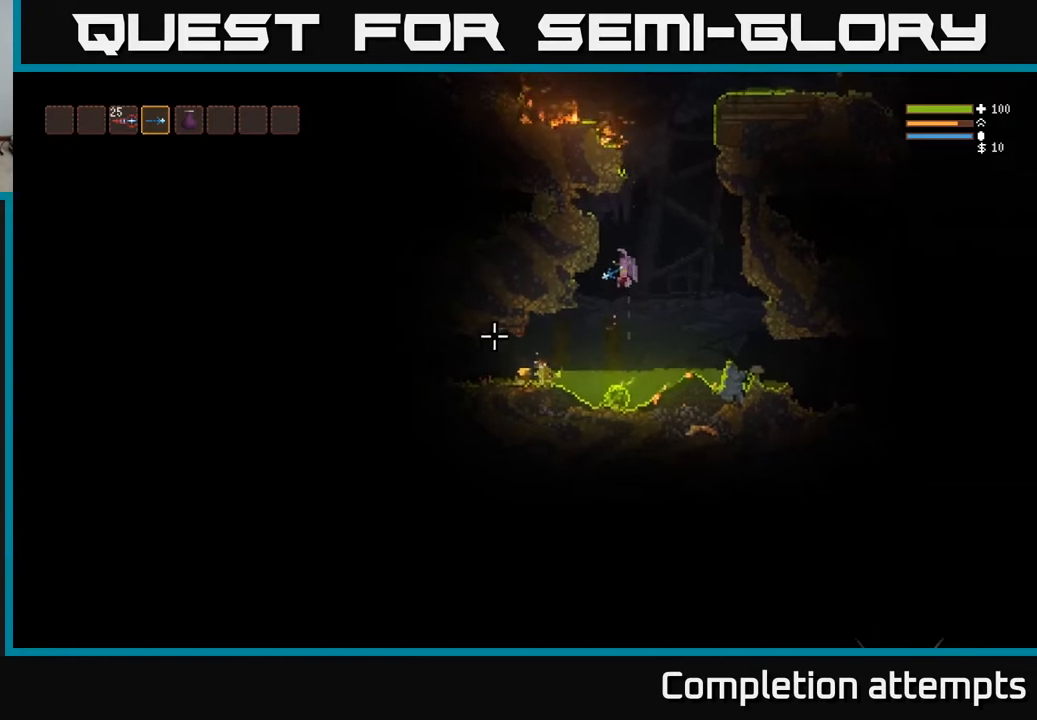
{"buttons": [], "left_stick": "left", "right_stick": "left", "events": [[233, "L2", "down"], [250, "right_stick", "left"], [350, "L2", "up"]]}
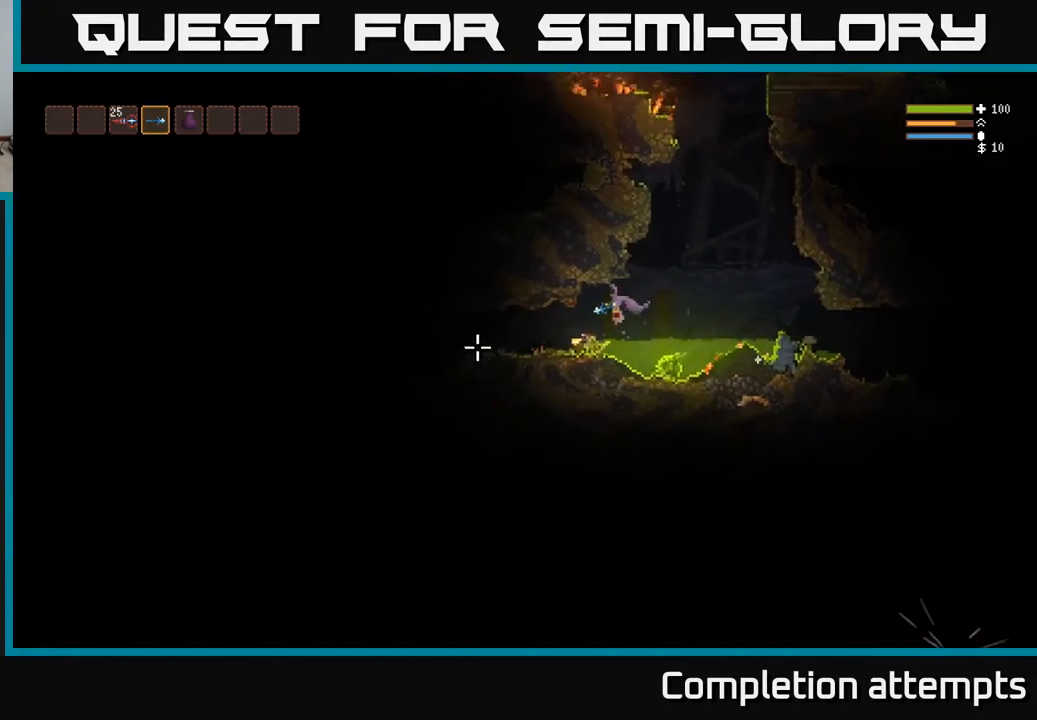
{"buttons": [], "left_stick": "left", "right_stick": "up-right", "events": [[100, "right_stick", "up-left"], [167, "L2", "down"], [200, "right_stick", "up"], [283, "L2", "up"], [383, "right_stick", "up-right"]]}
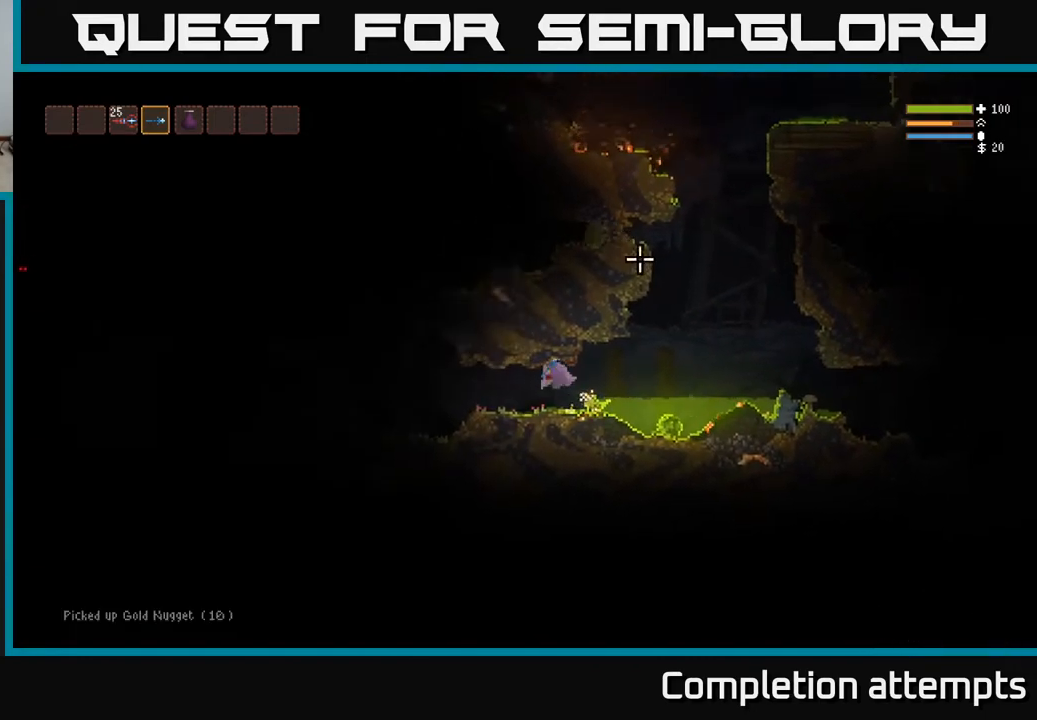
{"buttons": [], "left_stick": "center", "right_stick": "up-right", "events": [[33, "left_stick", "center"]]}
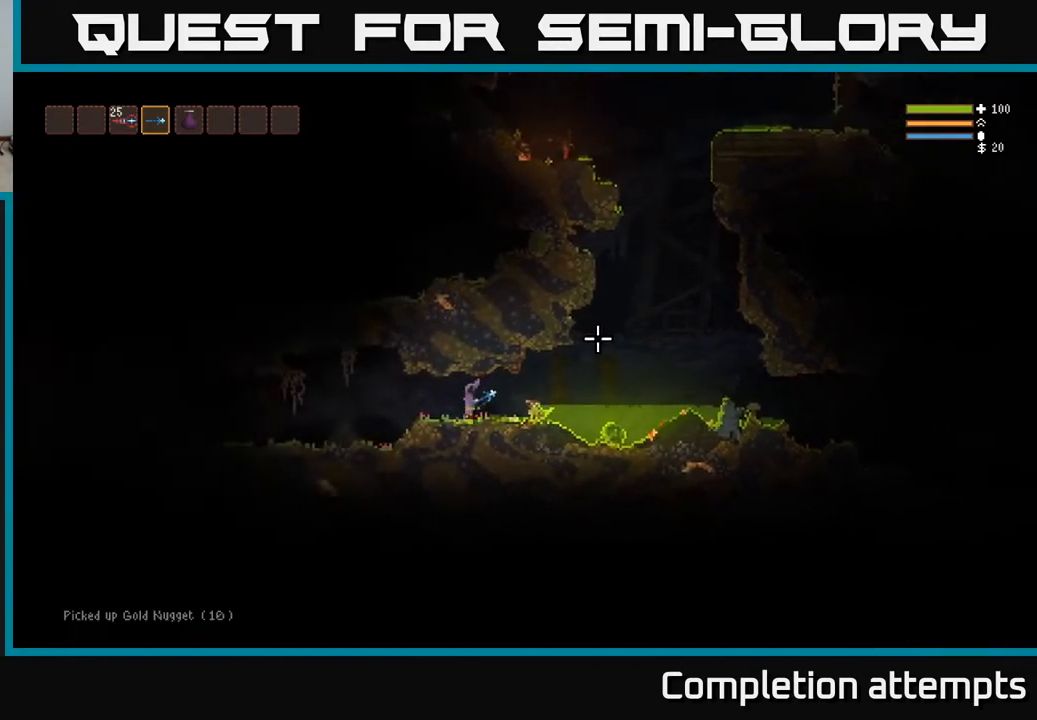
{"buttons": ["L2"], "left_stick": "left", "right_stick": "left", "events": [[150, "left_stick", "left"], [250, "right_stick", "left"], [467, "L2", "down"]]}